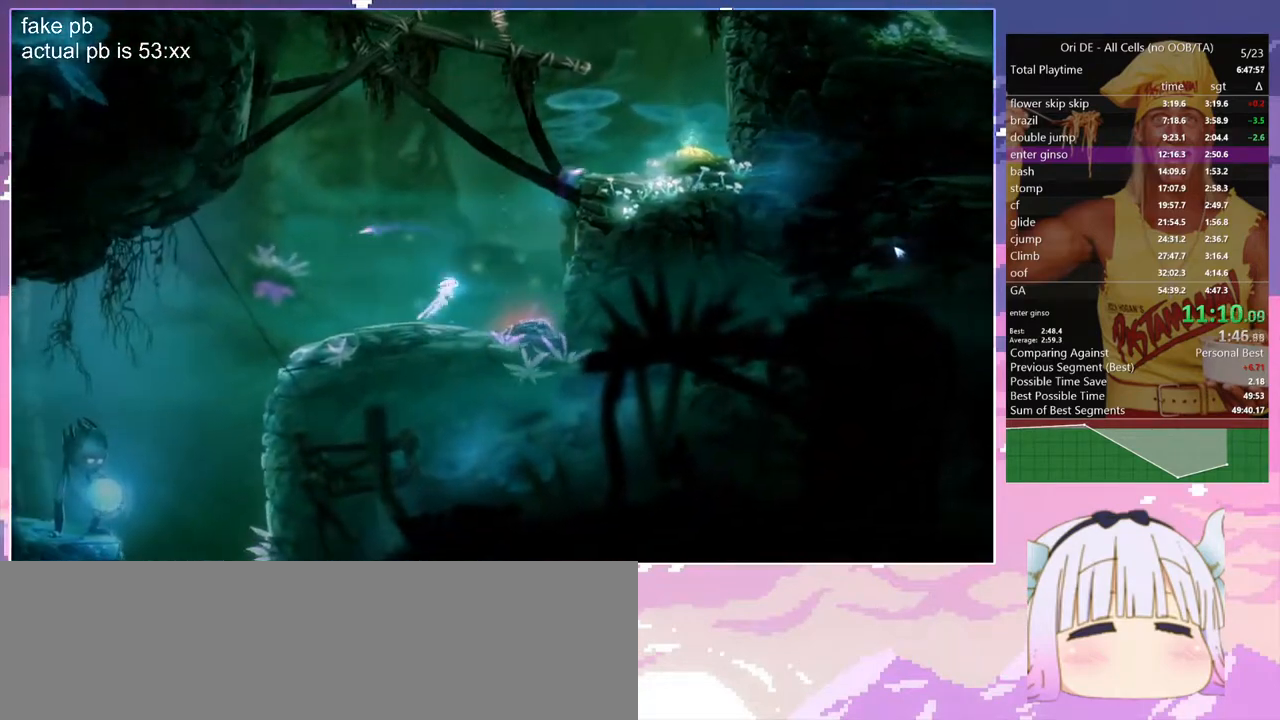
Gameplay with keyboard; each line is a JSON object with the keys held at the frame after it. "events" lists presses ("down") and releases ("up") of "bash", "bash2", "bash3", "bash4", "bz", "cdash", "cjugg", "d", "dash", "dbash", "escape", "f2", "f3", "f6", "glide", "glimb", "grnde", "grnde2", "jump", "q", "rjump", "s", "sa", "save", "space", "spirit", "toggle" and "z" between this image and that frame as [ms after this image, input, new state], when the widget could be followed in between. No other keys are recorded. Mouse input is not recorded. Key names are as the overlay labels them; some are game actions (e.g. jump) rather than physical keys.
{"keys": ["d", "space"], "events": [[217, "space", "up"], [317, "space", "down"]]}
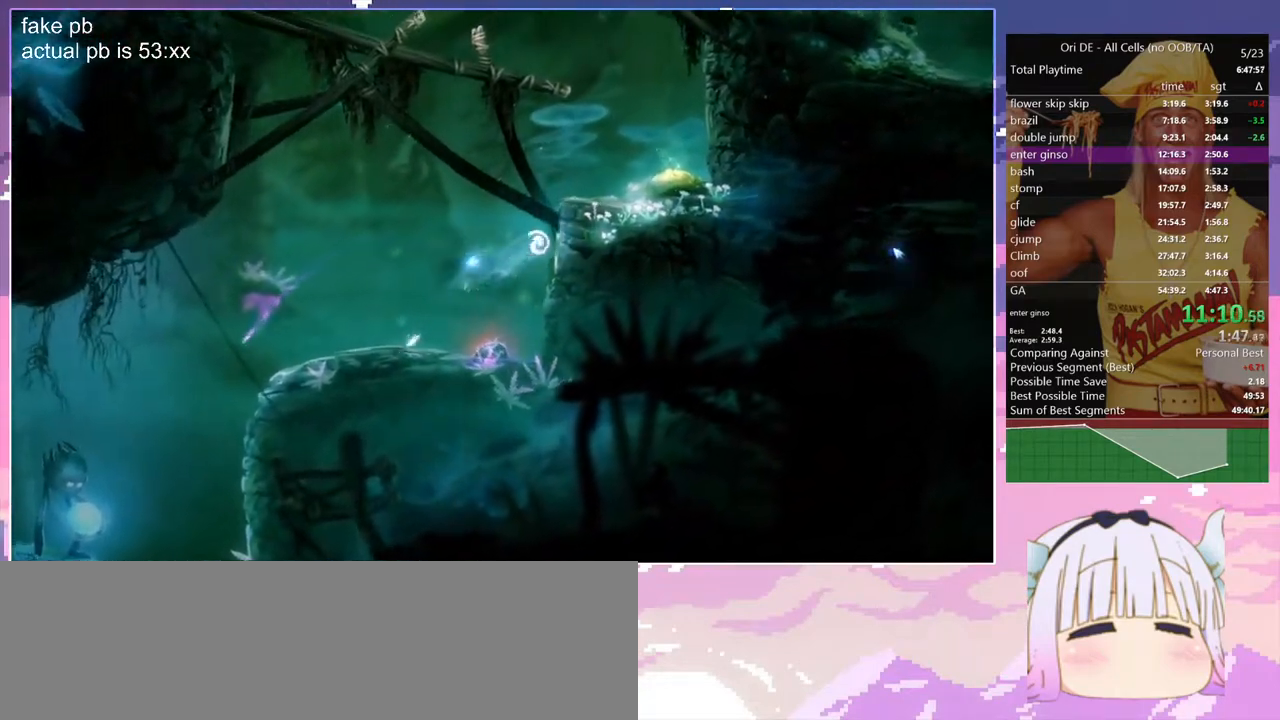
{"keys": ["d", "space"], "events": [[50, "space", "up"], [100, "space", "down"]]}
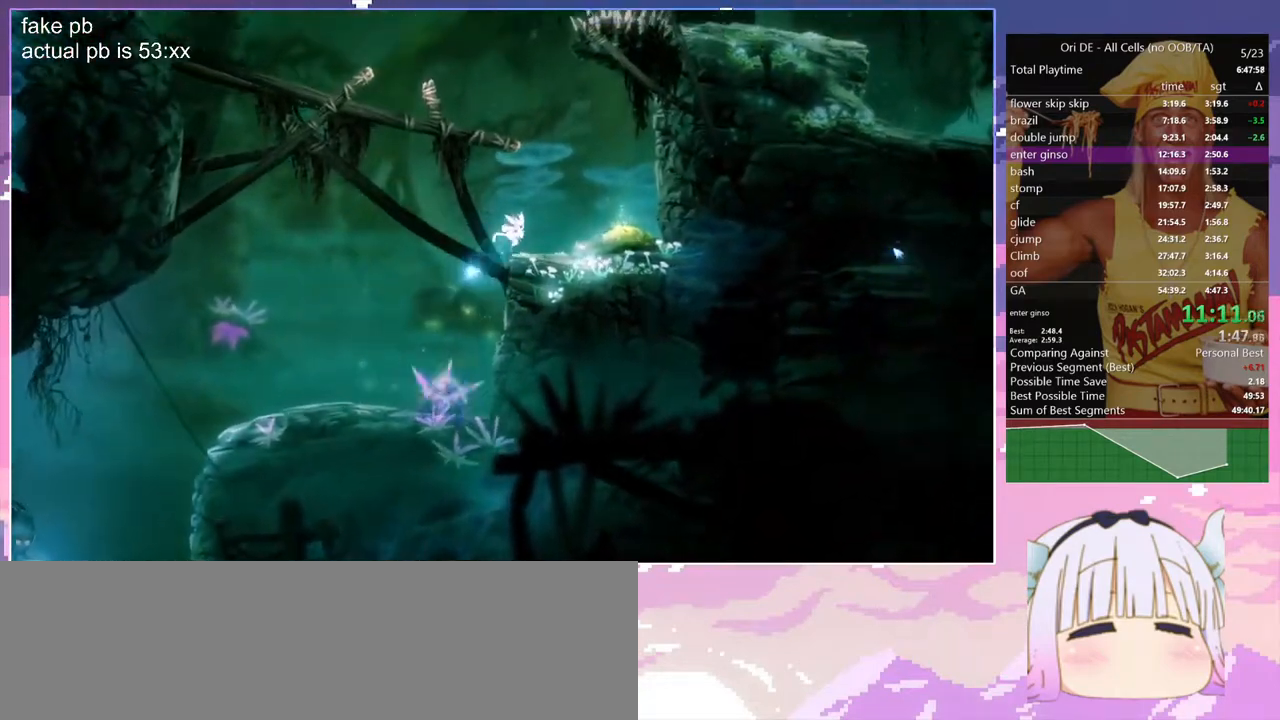
{"keys": [], "events": [[17, "space", "up"], [200, "d", "up"], [383, "d", "down"], [483, "d", "up"]]}
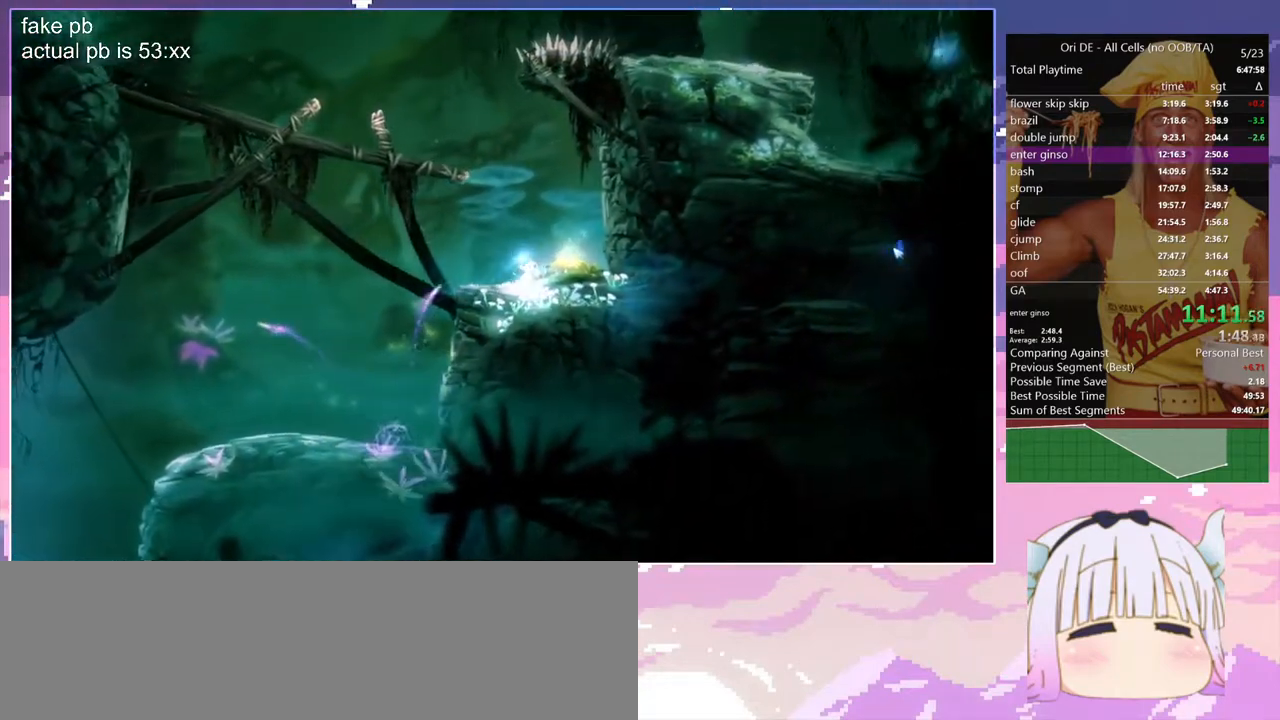
{"keys": ["dash"], "events": [[450, "dash", "down"], [450, "q", "down"], [500, "q", "up"]]}
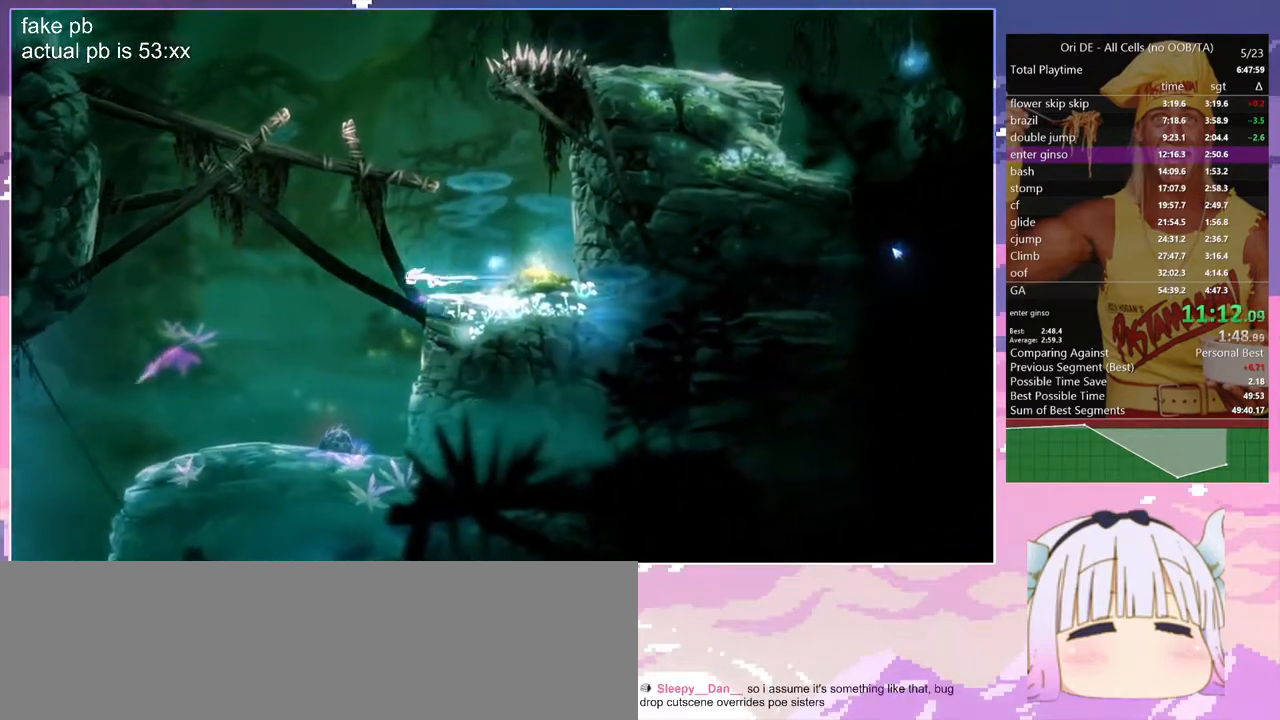
{"keys": [], "events": [[50, "dash", "up"], [50, "space", "down"], [467, "space", "up"]]}
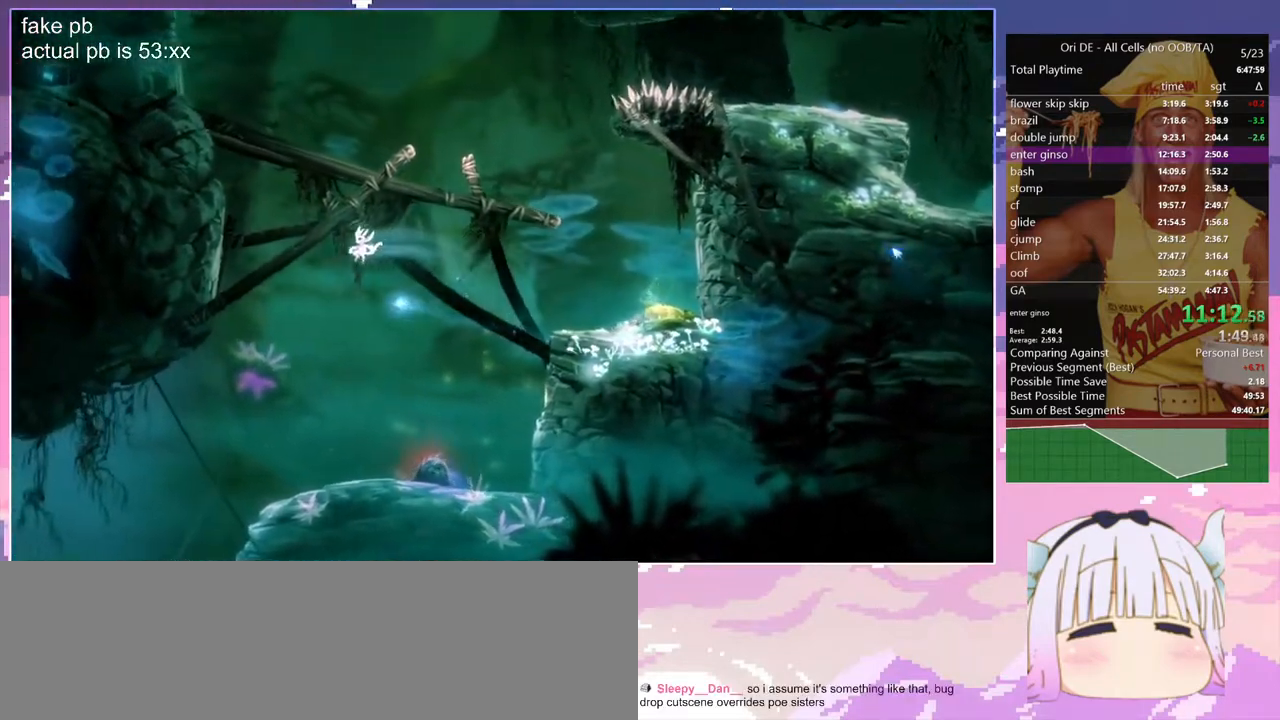
{"keys": ["q", "space"], "events": [[150, "space", "down"], [383, "space", "up"], [433, "q", "down"], [433, "space", "down"]]}
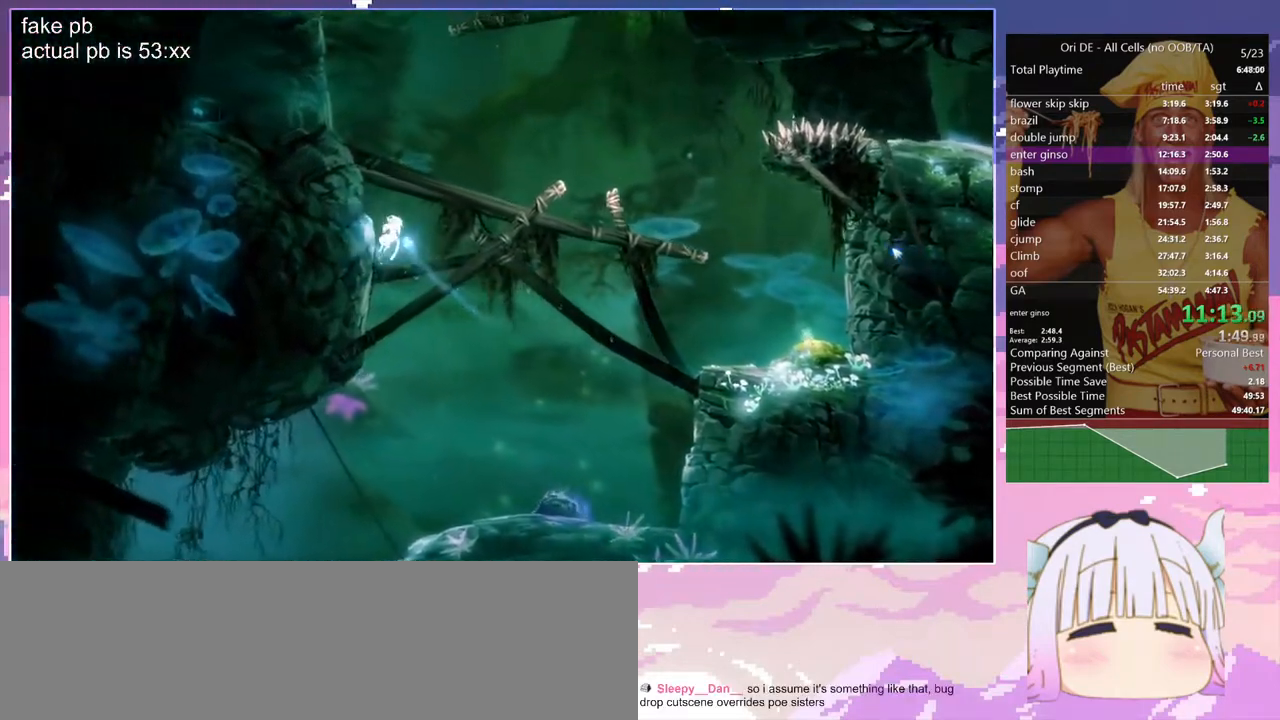
{"keys": ["q"], "events": [[167, "space", "up"], [217, "space", "down"], [450, "space", "up"]]}
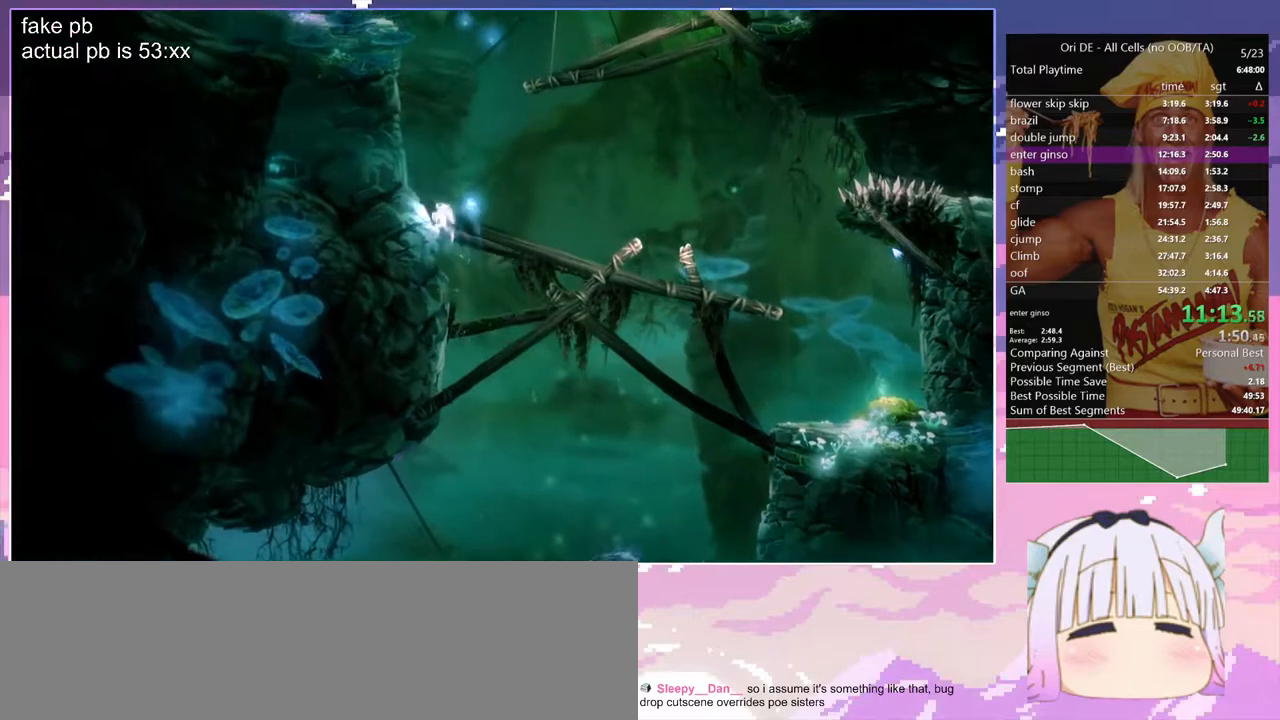
{"keys": ["q", "space"], "events": [[50, "space", "down"]]}
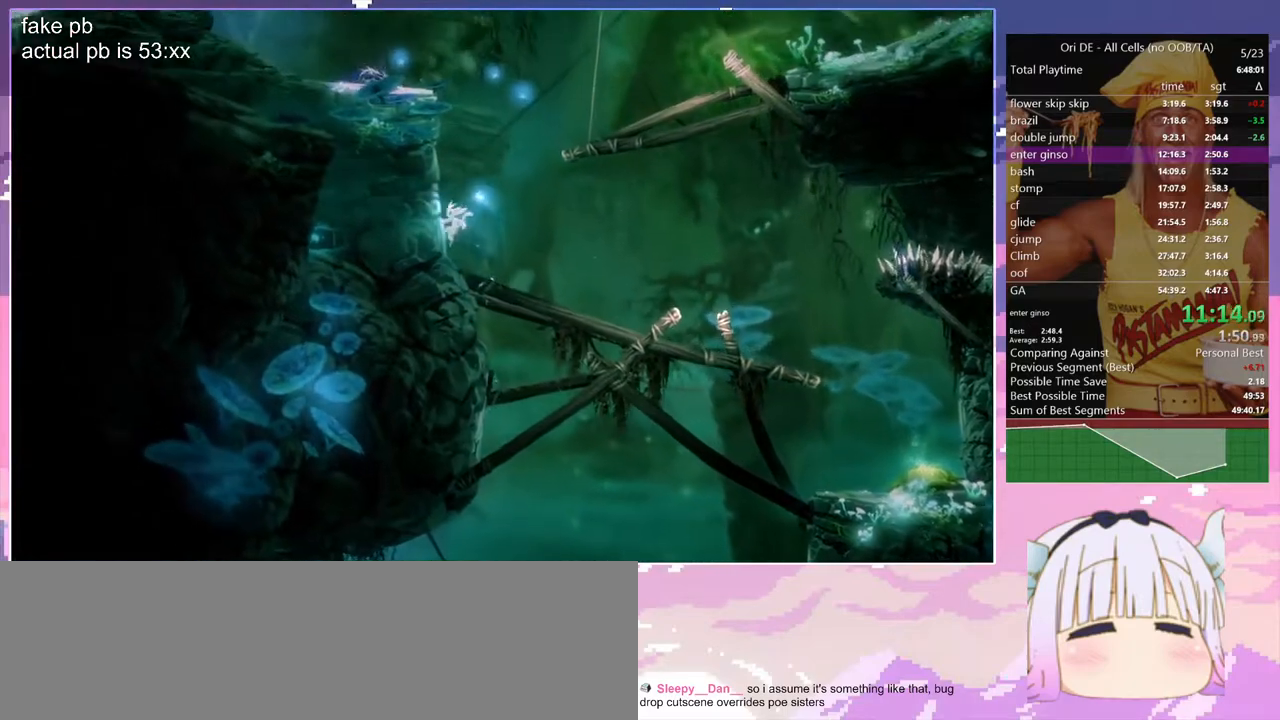
{"keys": ["d"], "events": [[67, "d", "down"], [67, "space", "up"], [117, "q", "up"], [117, "space", "down"], [433, "q", "down"], [433, "space", "up"], [483, "q", "up"]]}
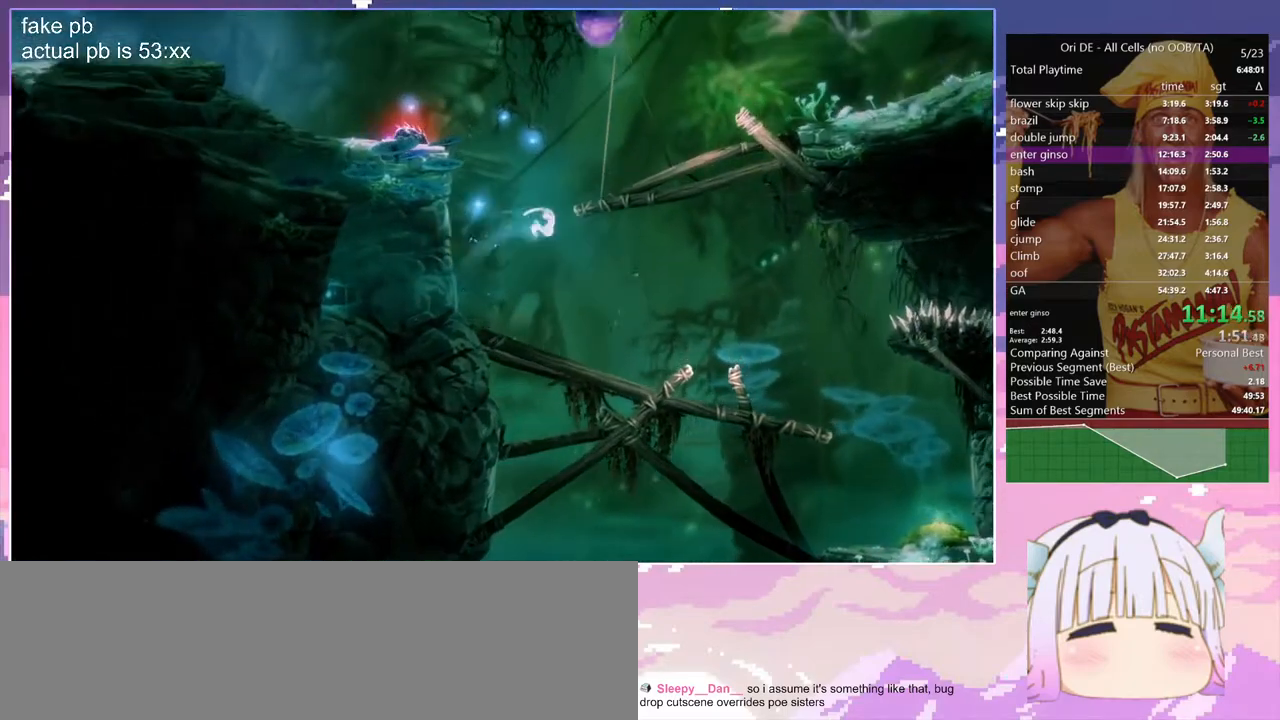
{"keys": ["d"], "events": []}
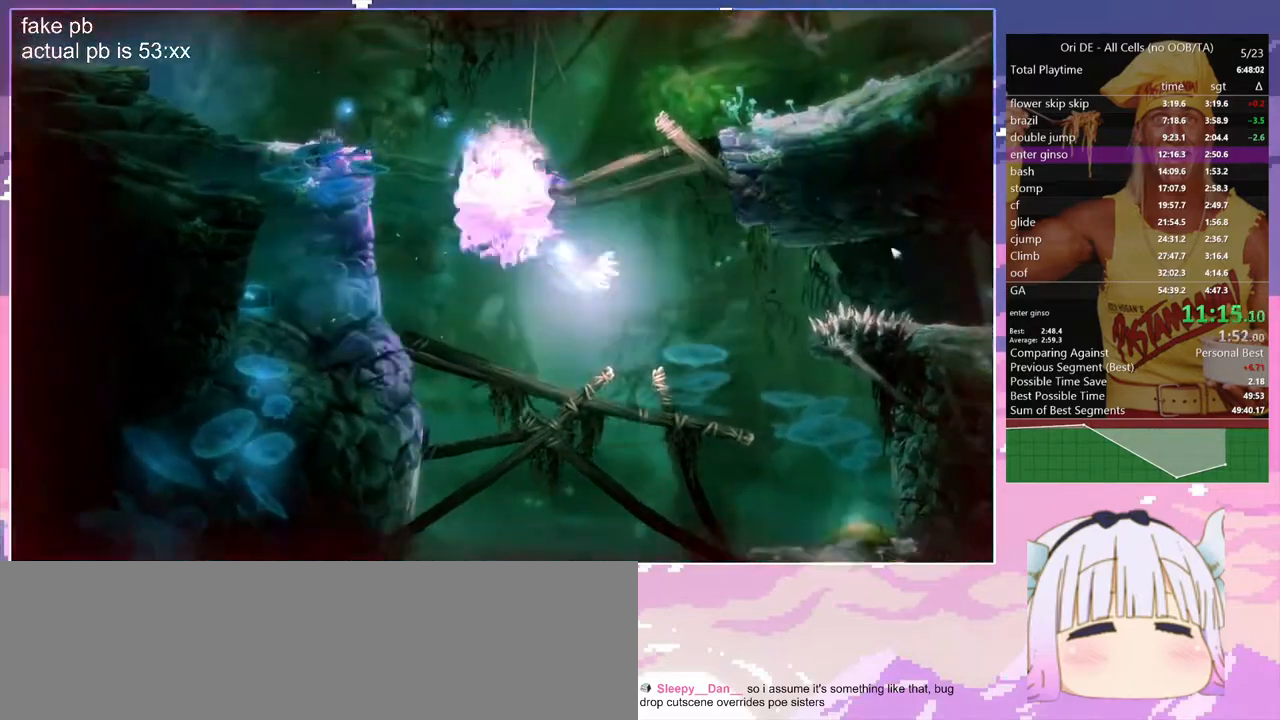
{"keys": ["q"], "events": [[183, "d", "up"], [233, "q", "down"]]}
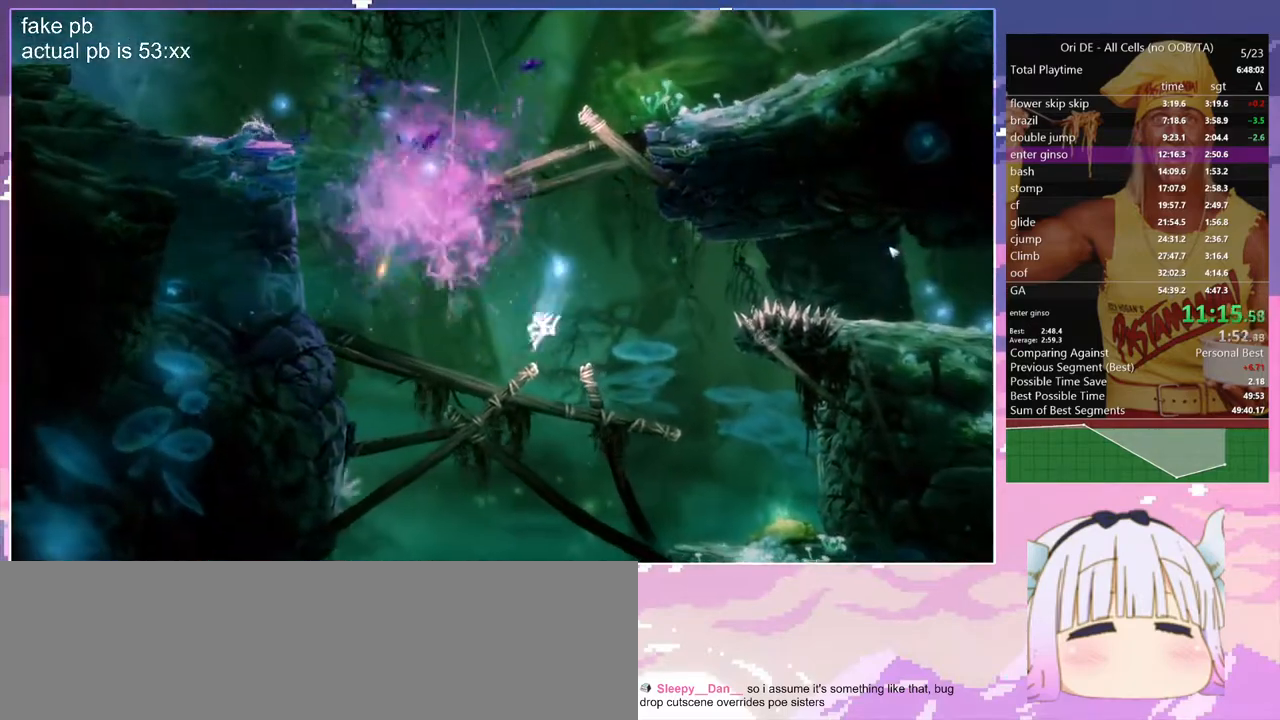
{"keys": ["q", "space"], "events": [[200, "dash", "down"], [300, "dash", "up"], [350, "space", "down"]]}
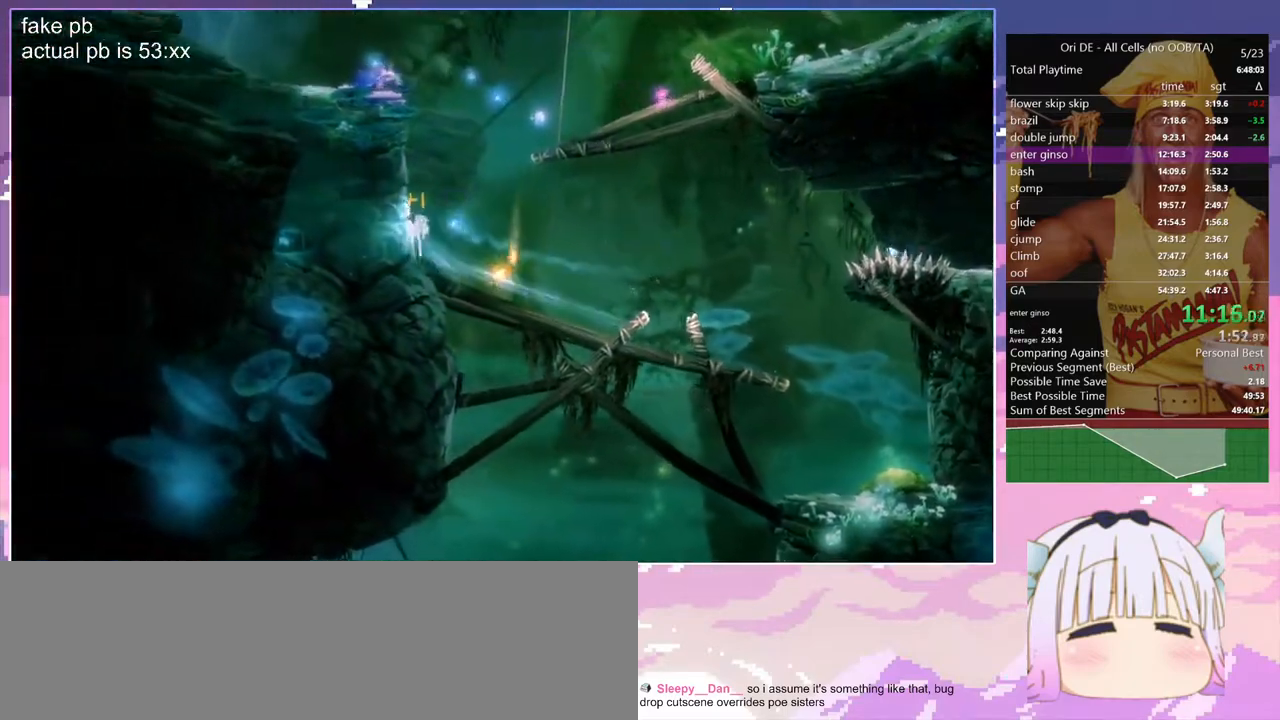
{"keys": ["d", "space"], "events": [[267, "d", "down"], [267, "q", "up"], [267, "space", "up"], [367, "space", "down"]]}
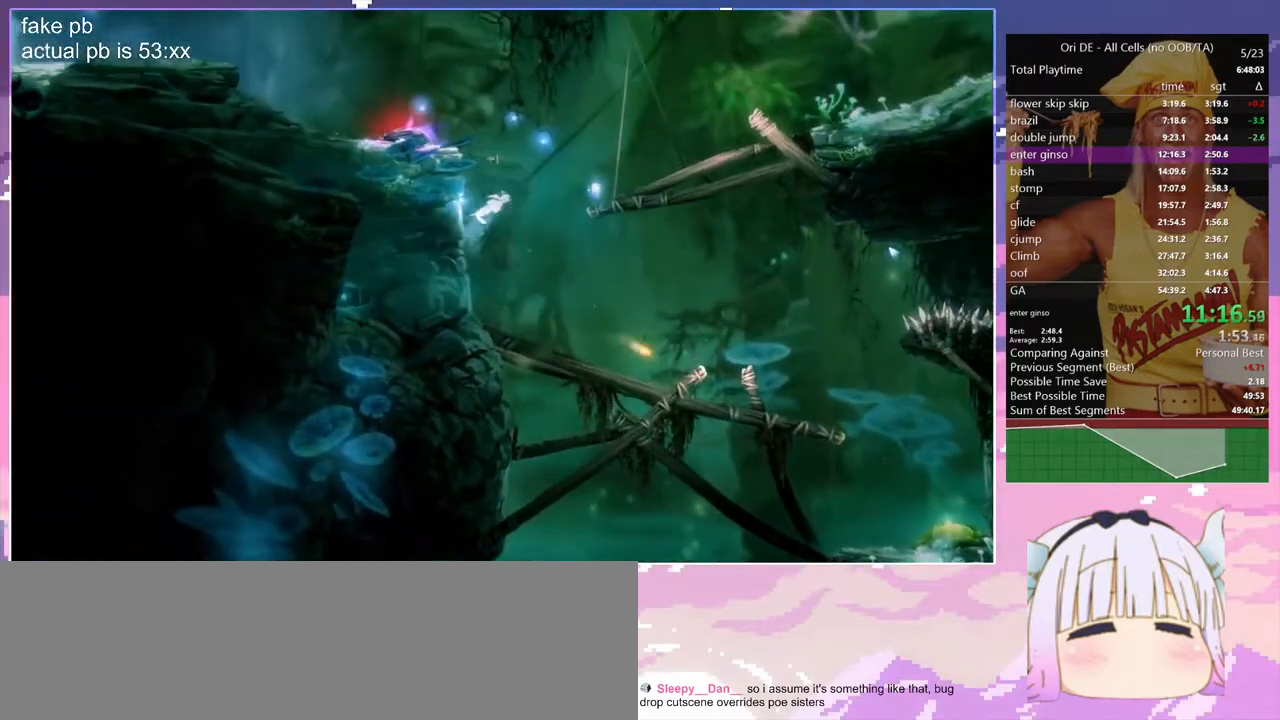
{"keys": ["d"], "events": [[183, "space", "up"]]}
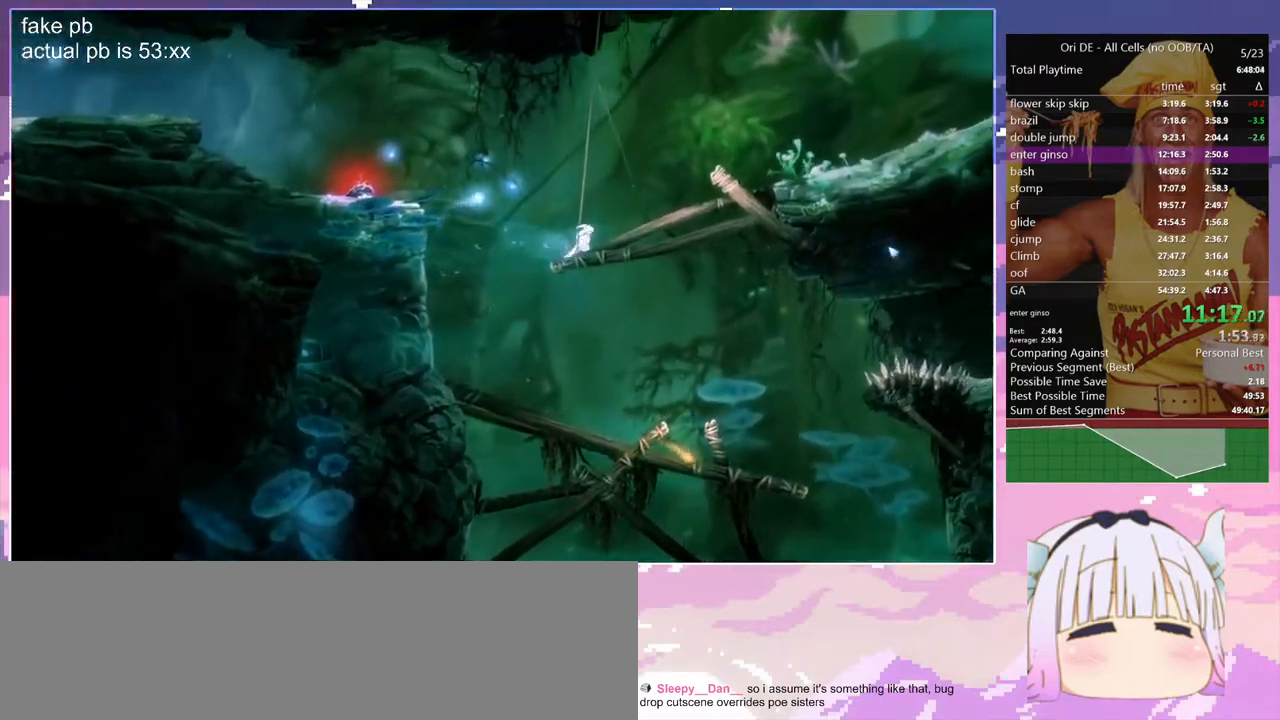
{"keys": ["space"], "events": [[17, "dash", "down"], [67, "d", "up"], [117, "dash", "up"], [150, "space", "down"]]}
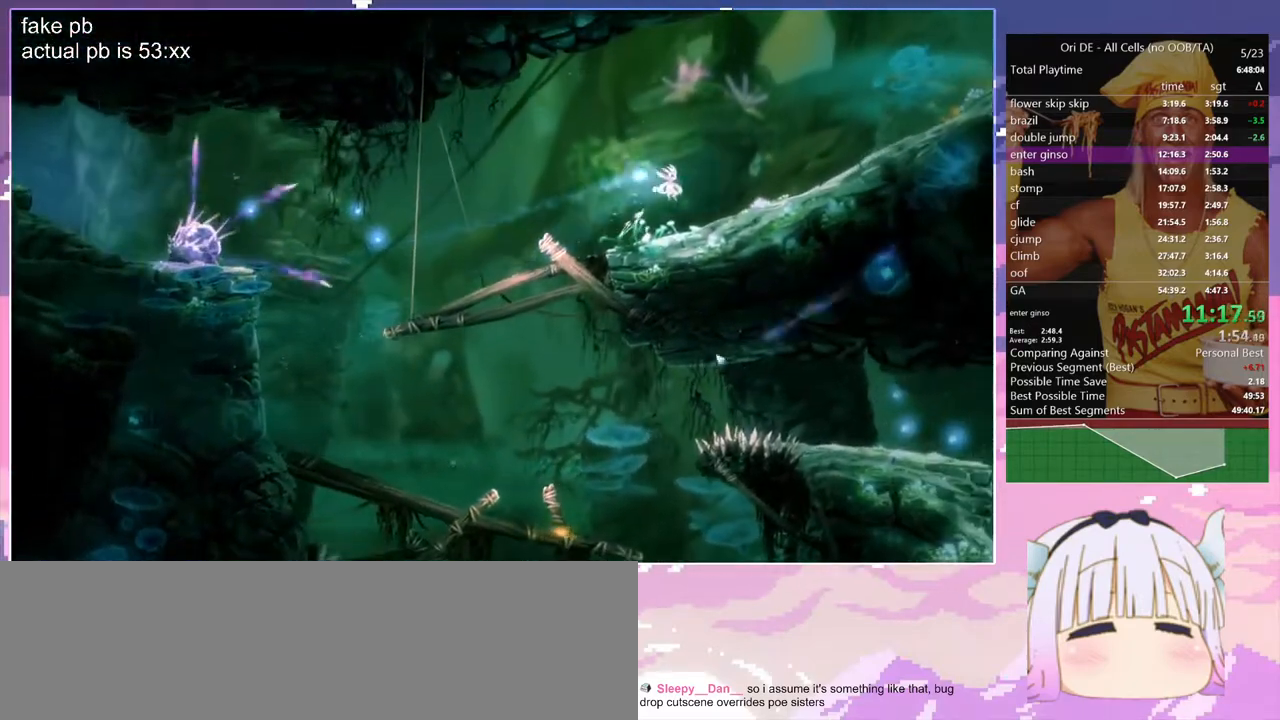
{"keys": ["space"], "events": []}
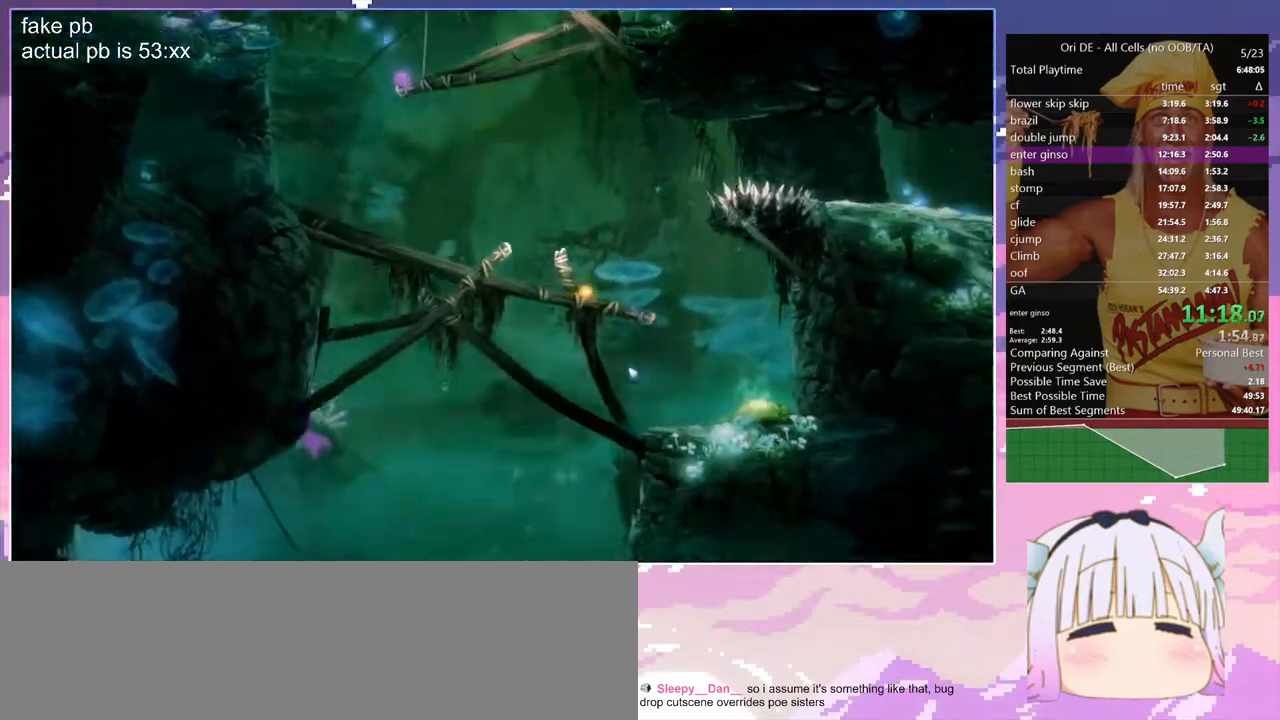
{"keys": [], "events": [[100, "space", "up"]]}
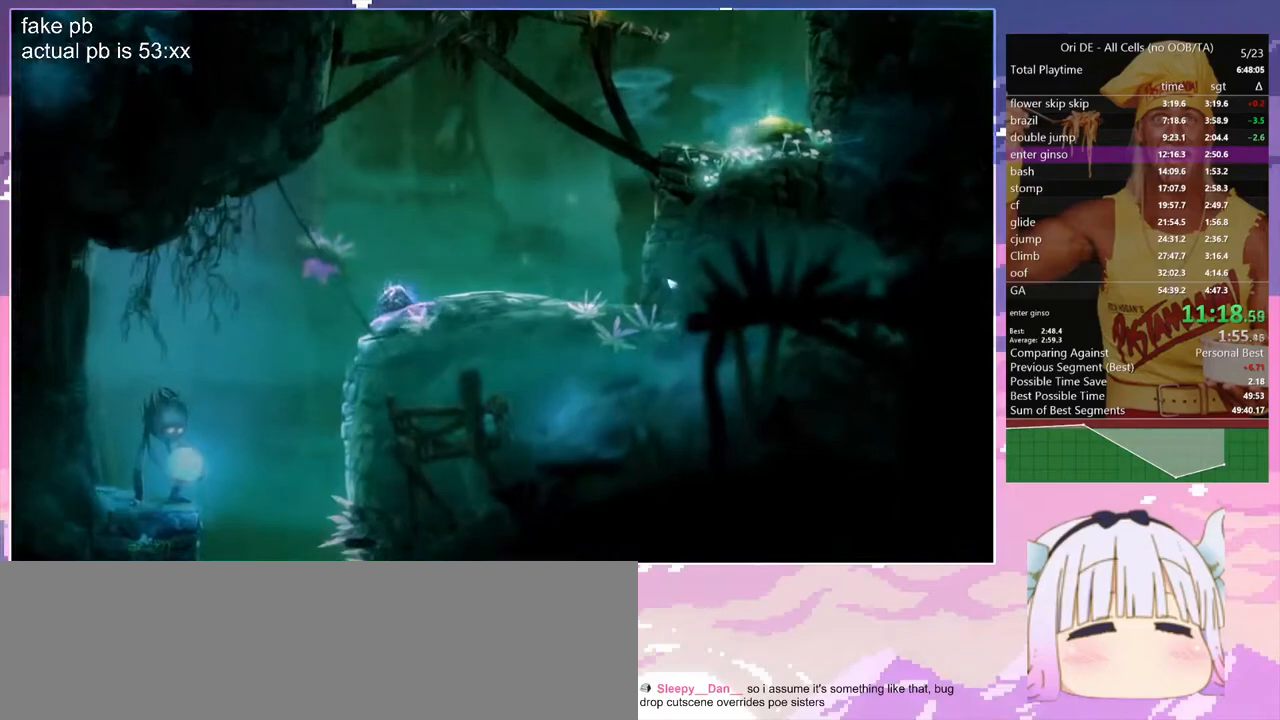
{"keys": [], "events": []}
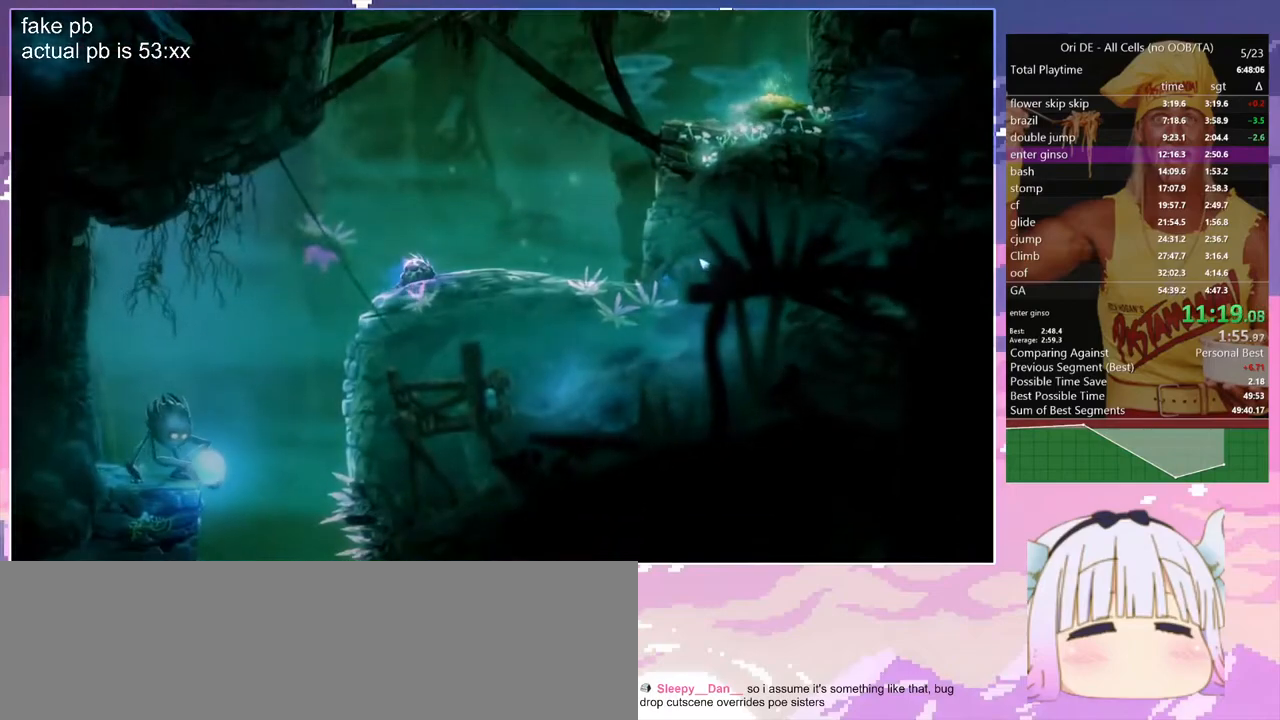
{"keys": [], "events": []}
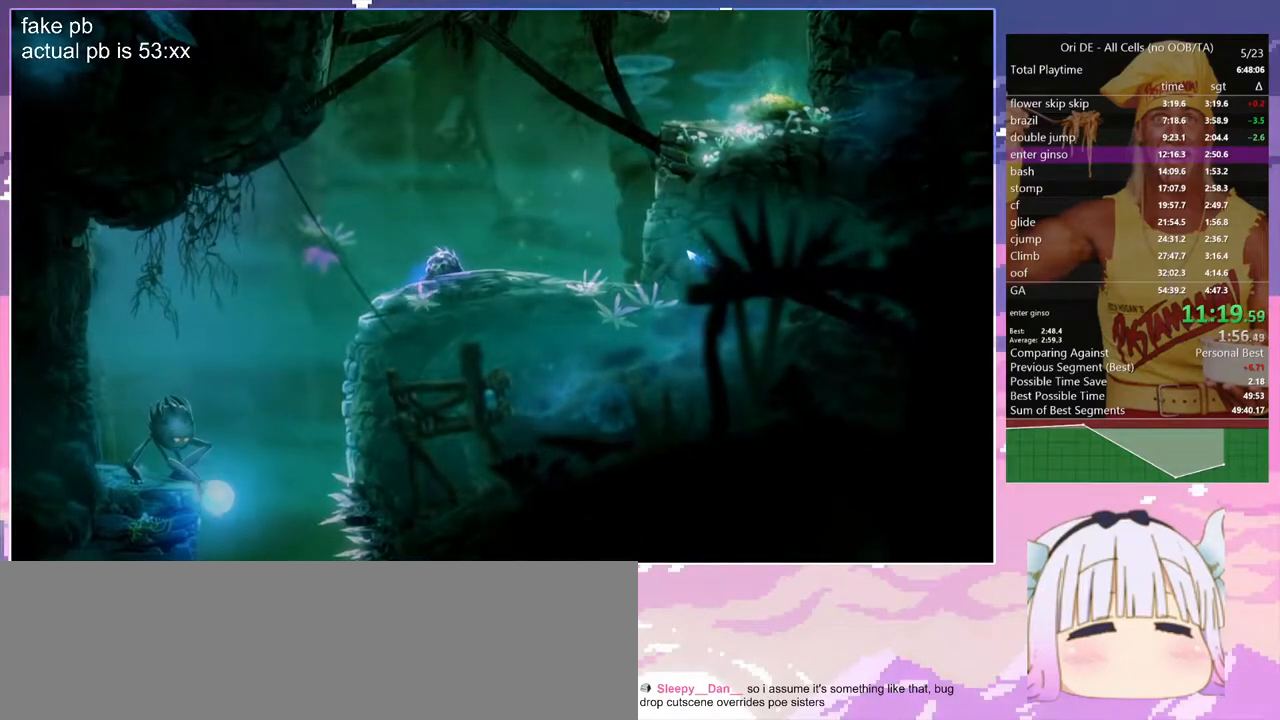
{"keys": [], "events": []}
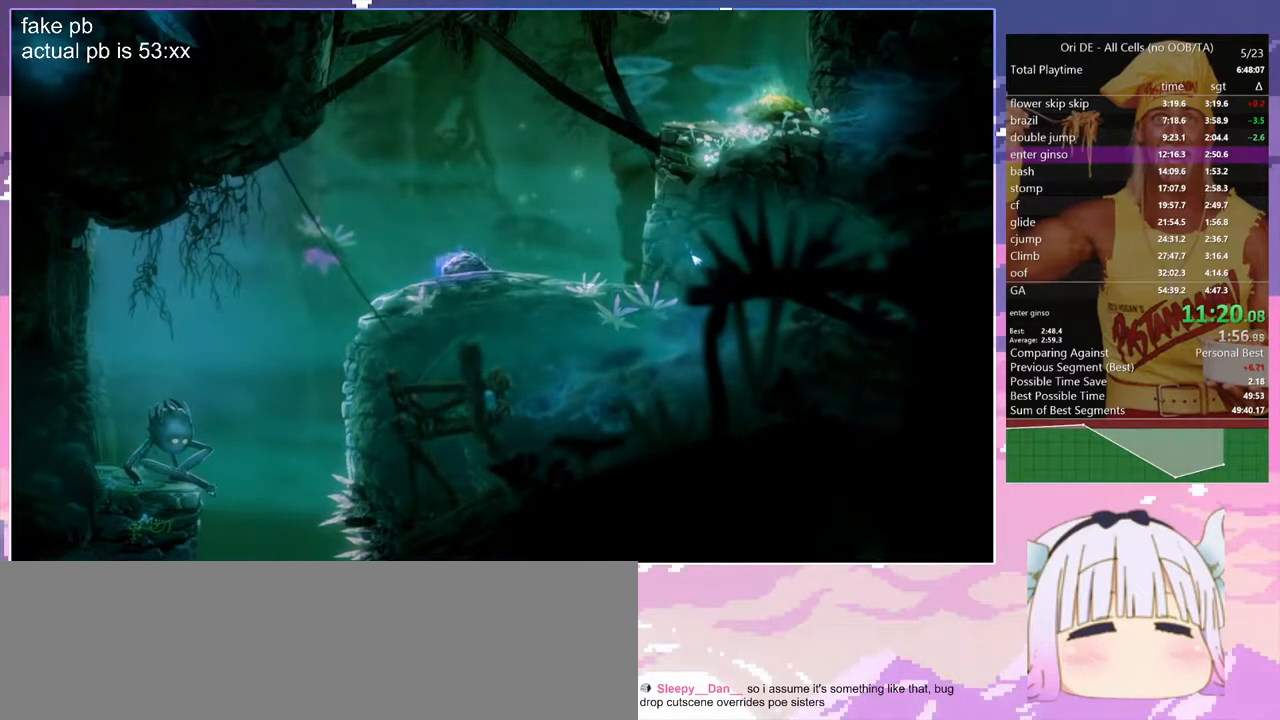
{"keys": [], "events": []}
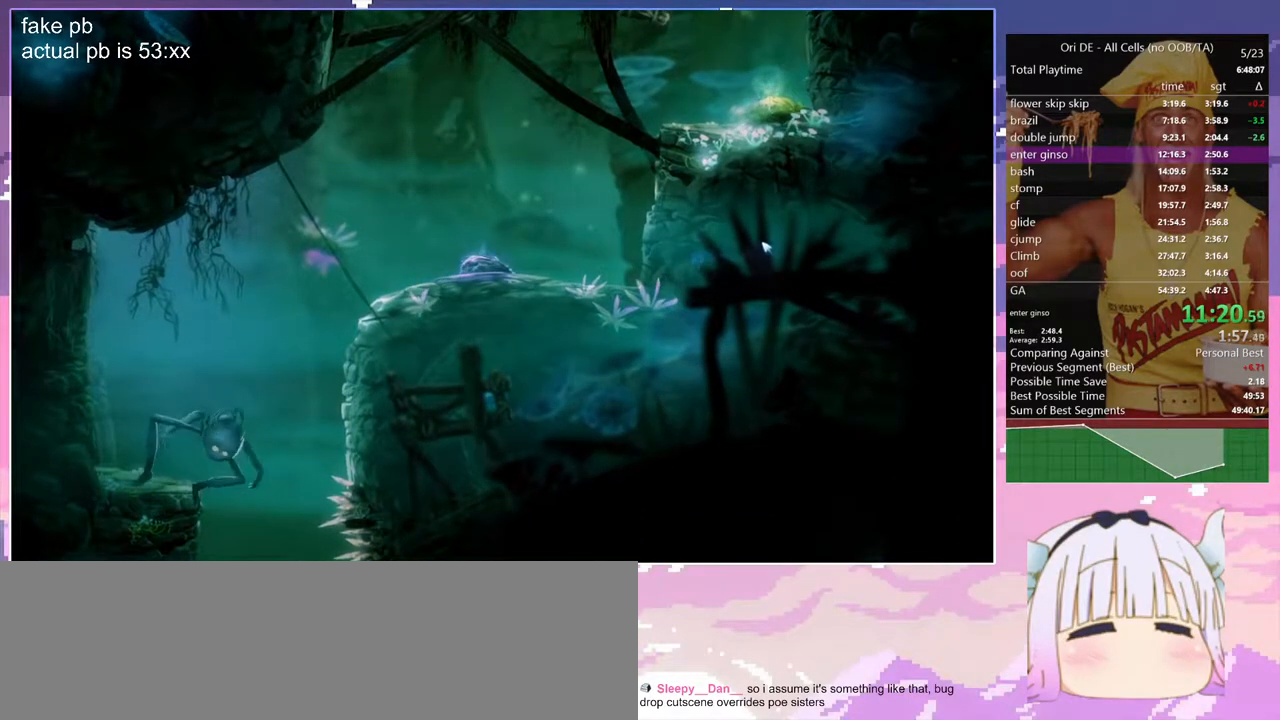
{"keys": [], "events": []}
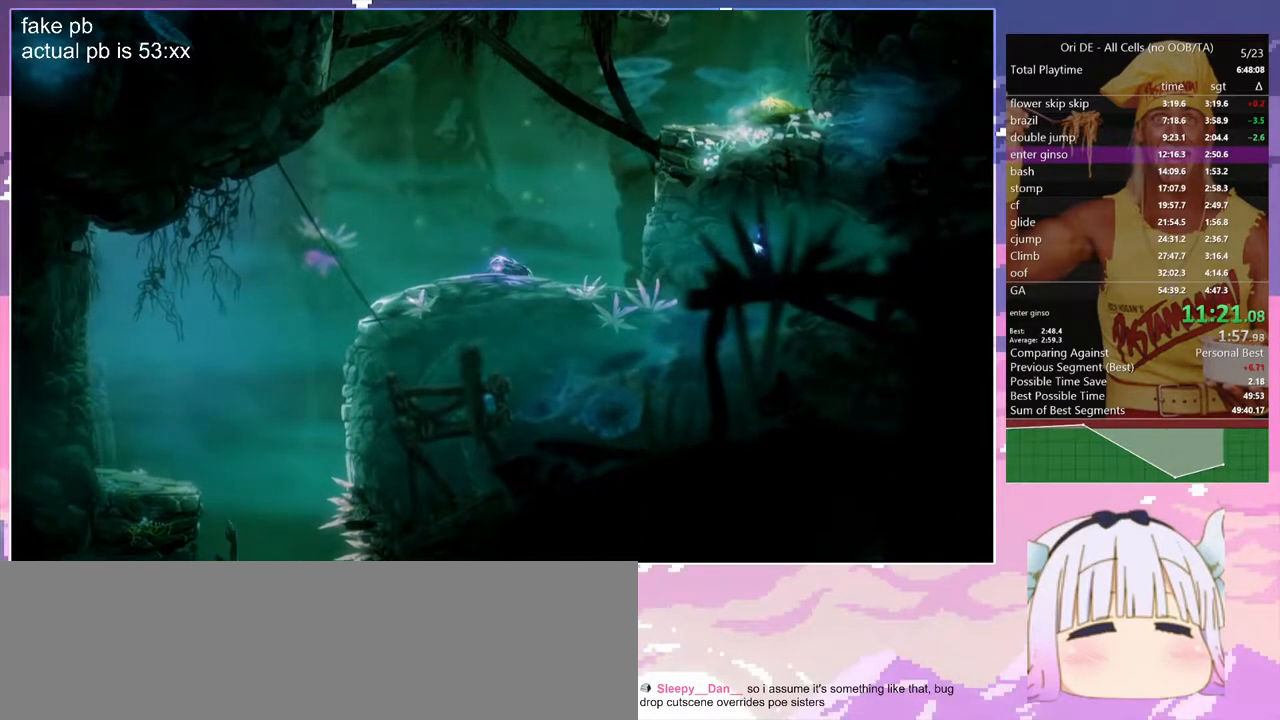
{"keys": [], "events": []}
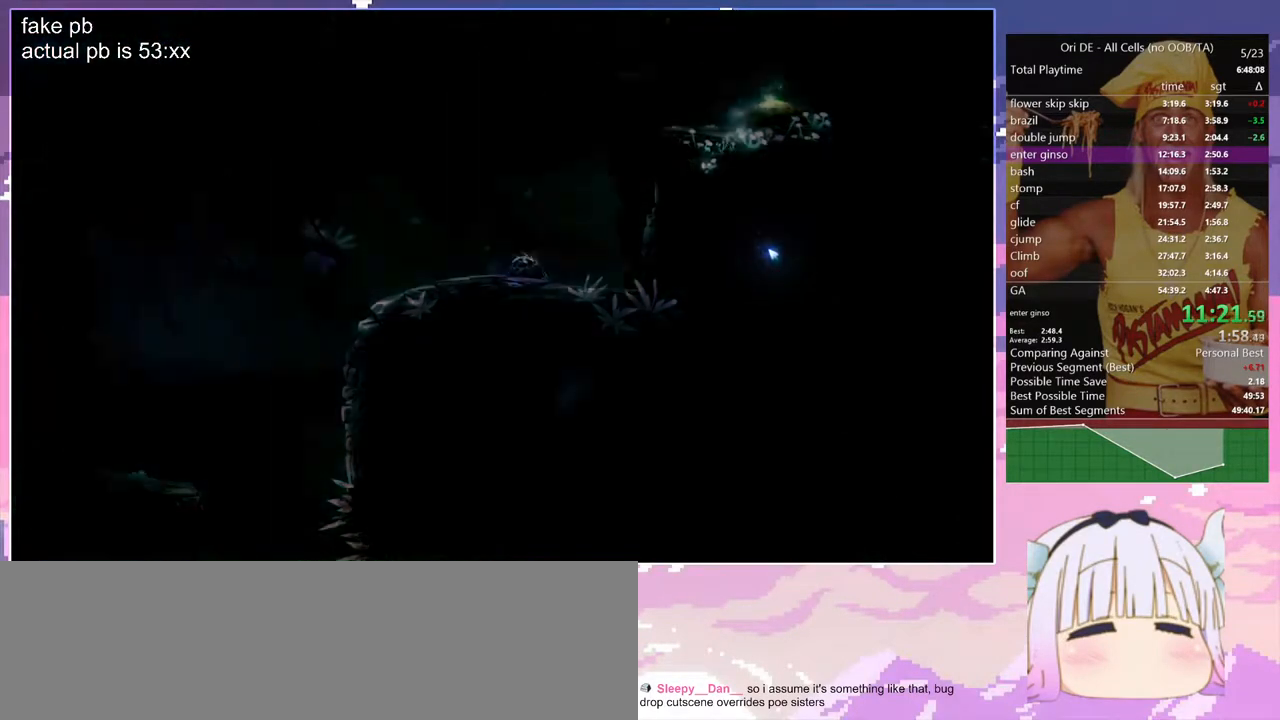
{"keys": [], "events": []}
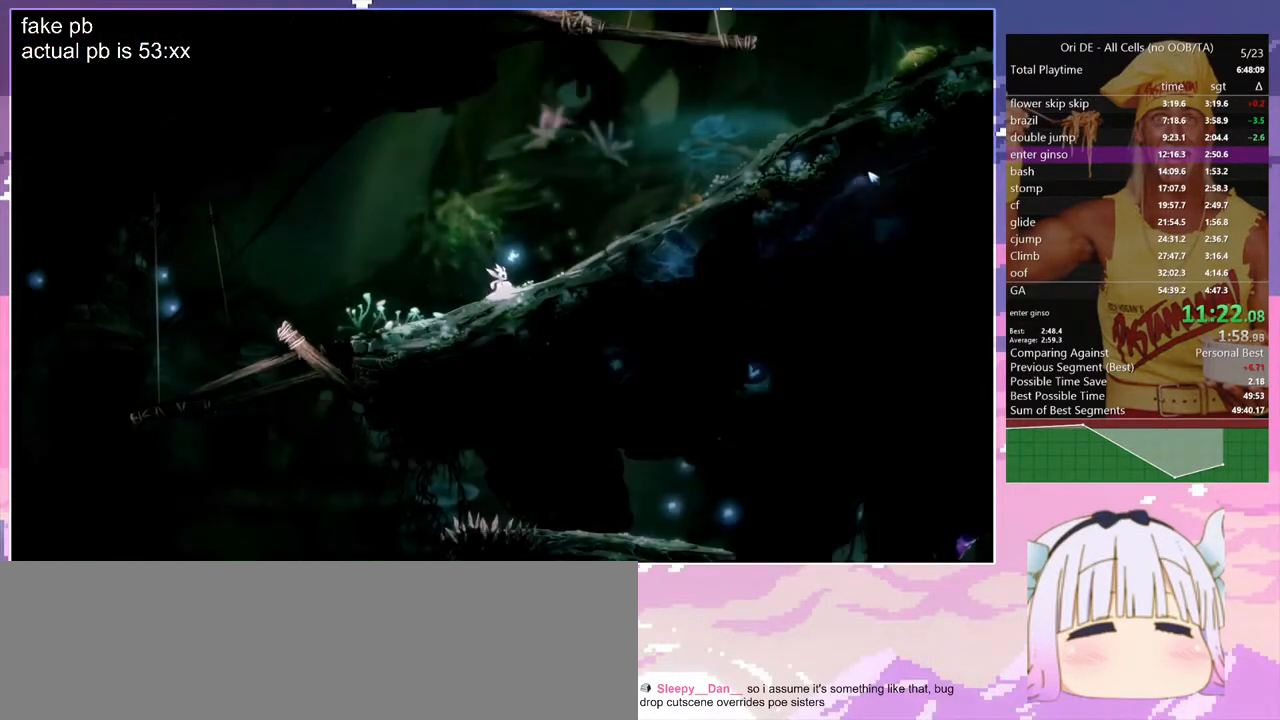
{"keys": ["d"], "events": [[133, "d", "down"], [317, "dash", "down"], [400, "dash", "up"]]}
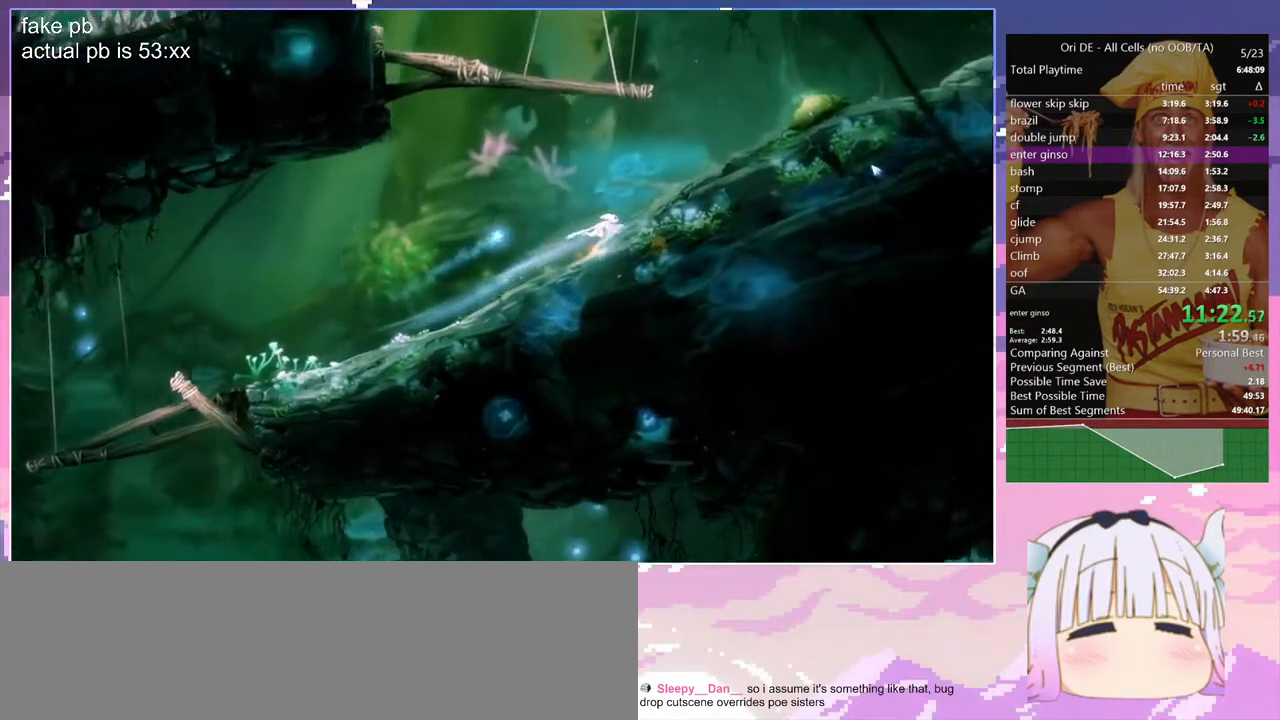
{"keys": ["d", "space"], "events": [[183, "dash", "down"], [283, "dash", "up"], [383, "space", "down"]]}
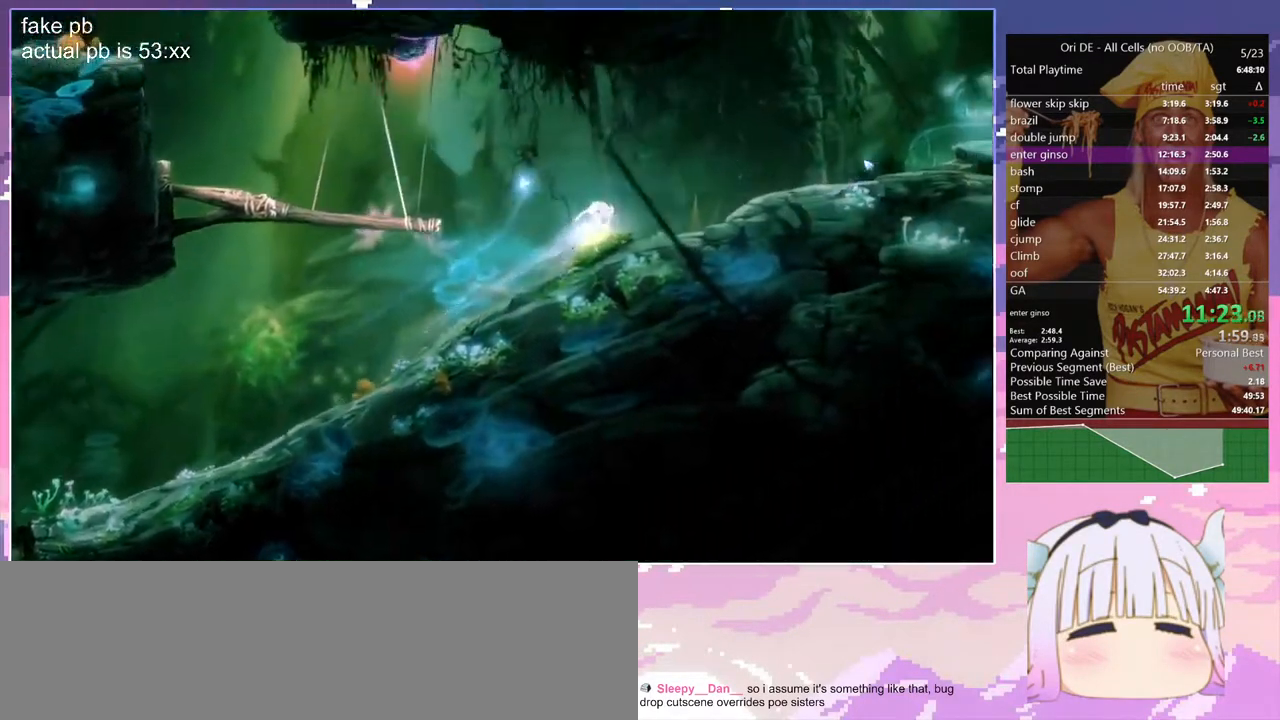
{"keys": ["d", "dash"], "events": [[117, "space", "up"], [483, "dash", "down"]]}